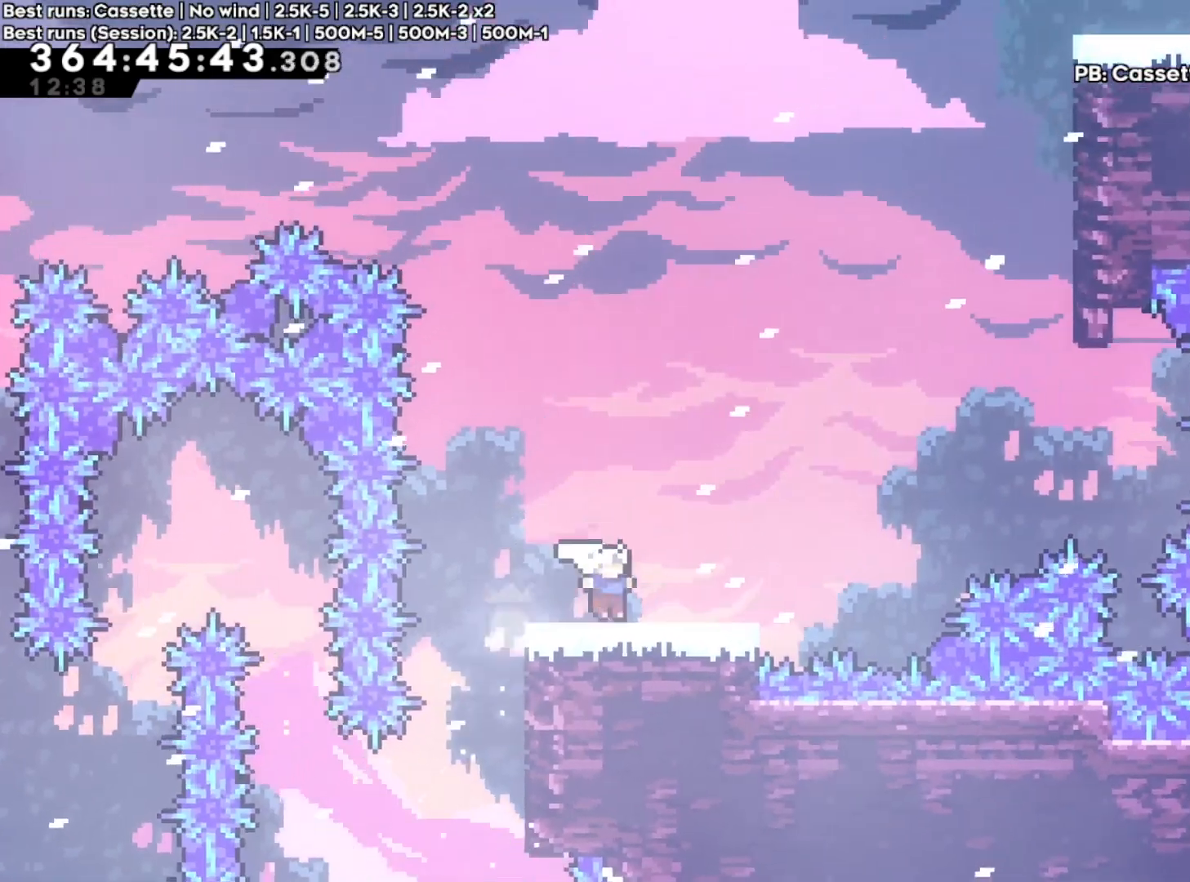
Gameplay with a controller (Xbox layout); each line is a JSON object with the inputs held at the frame after it (dt_ms = milliseconds from this image to that frame). "events" lists button and stick changes between this image and that frame as [ms after this image, input, new state], when the widget could be followed in between. Not read: L3 R3.
{"dt_ms": 500, "buttons": ["X"], "left_stick": "up-right", "right_stick": "center", "events": [[50, "R2", "up"], [100, "A", "down"], [100, "left_stick", "up-right"], [383, "X", "down"], [467, "A", "up"]]}
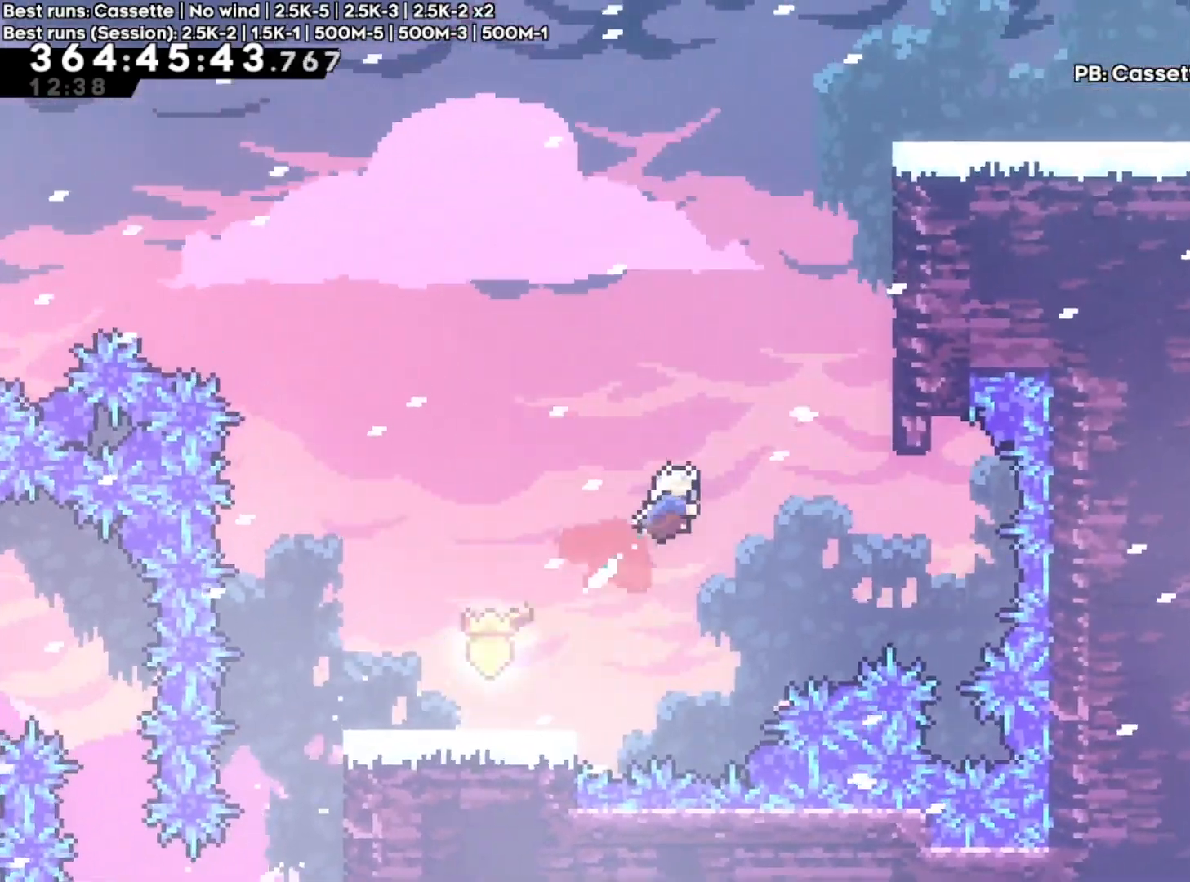
{"dt_ms": 500, "buttons": [], "left_stick": "right", "right_stick": "center", "events": [[83, "X", "up"], [200, "left_stick", "up"], [283, "X", "down"], [450, "X", "up"], [450, "left_stick", "right"]]}
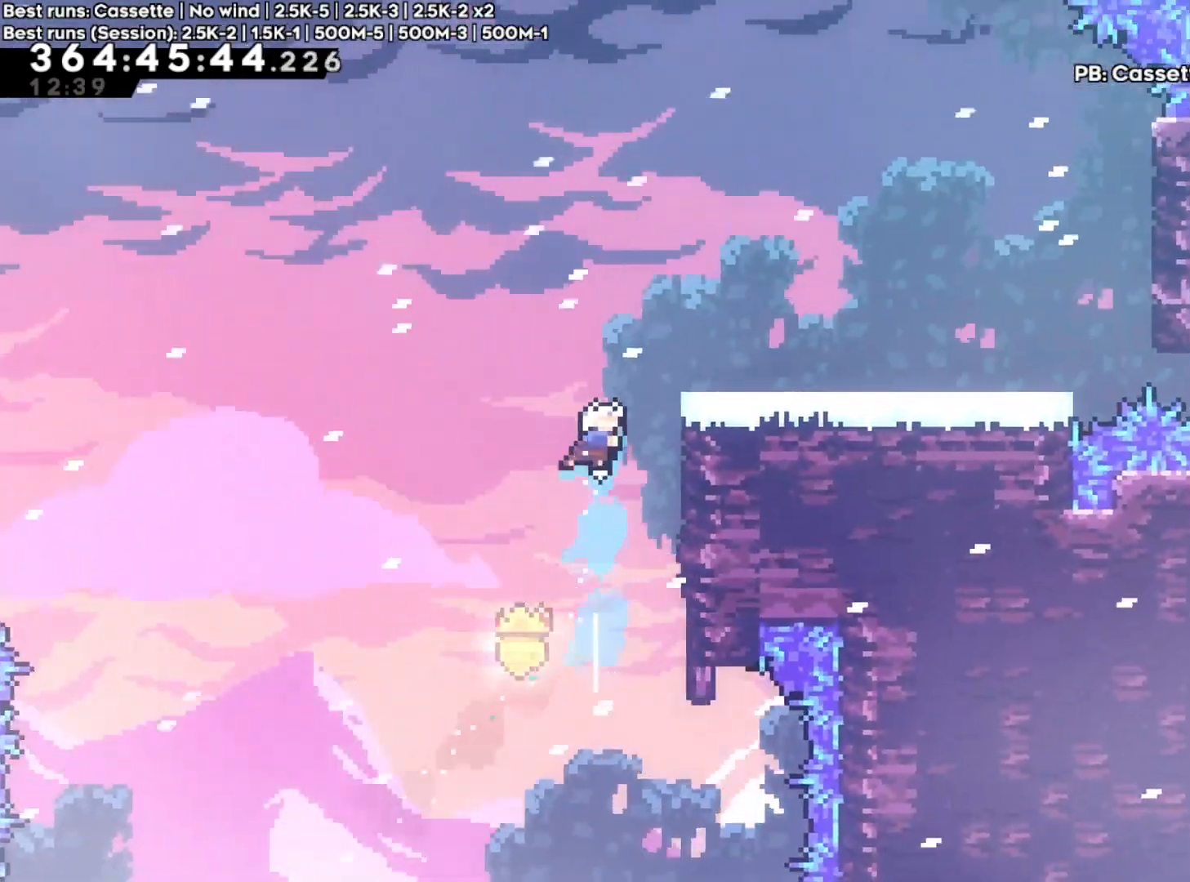
{"dt_ms": 500, "buttons": [], "left_stick": "right", "right_stick": "center", "events": [[150, "R2", "down"], [233, "A", "down"], [433, "A", "up"], [483, "R2", "up"]]}
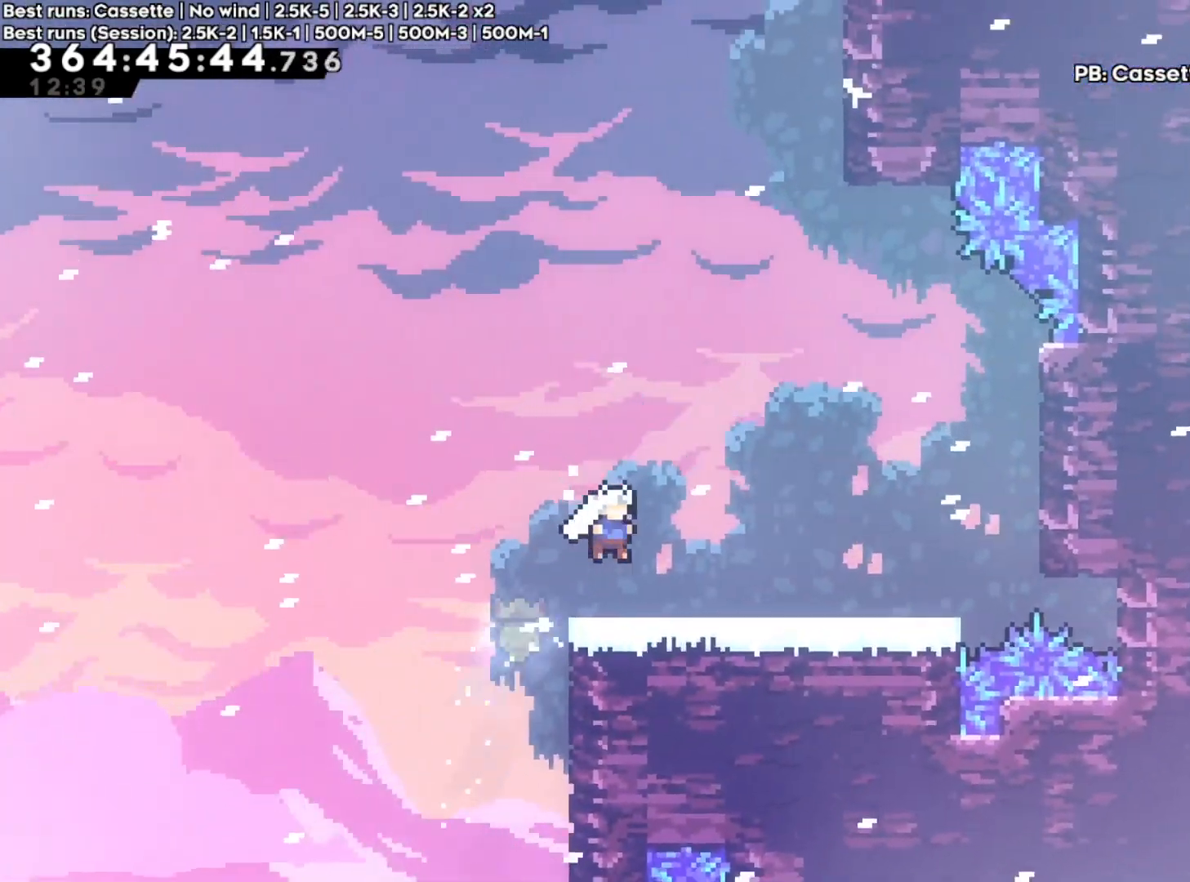
{"dt_ms": 500, "buttons": ["X"], "left_stick": "up", "right_stick": "center", "events": [[200, "A", "down"], [350, "left_stick", "up"], [400, "X", "down"], [500, "A", "up"]]}
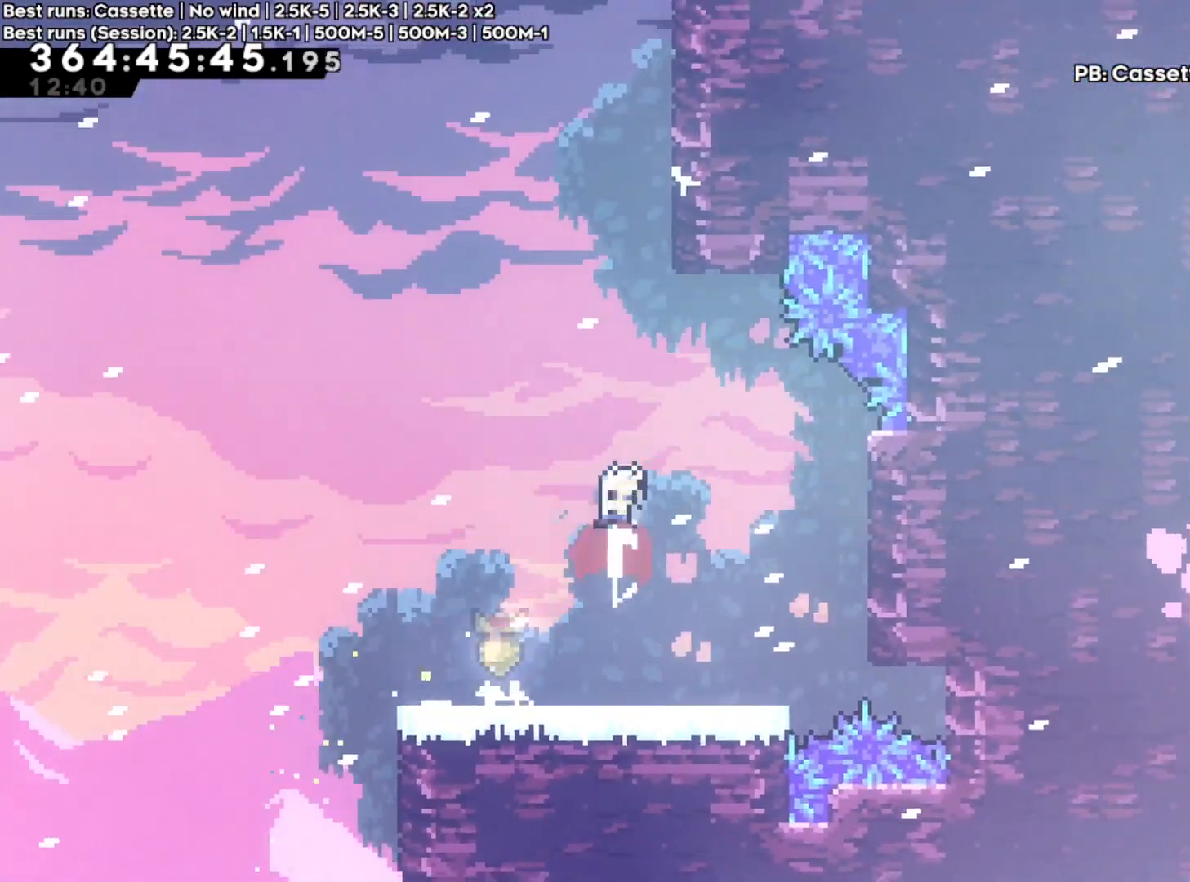
{"dt_ms": 500, "buttons": [], "left_stick": "right", "right_stick": "center"}
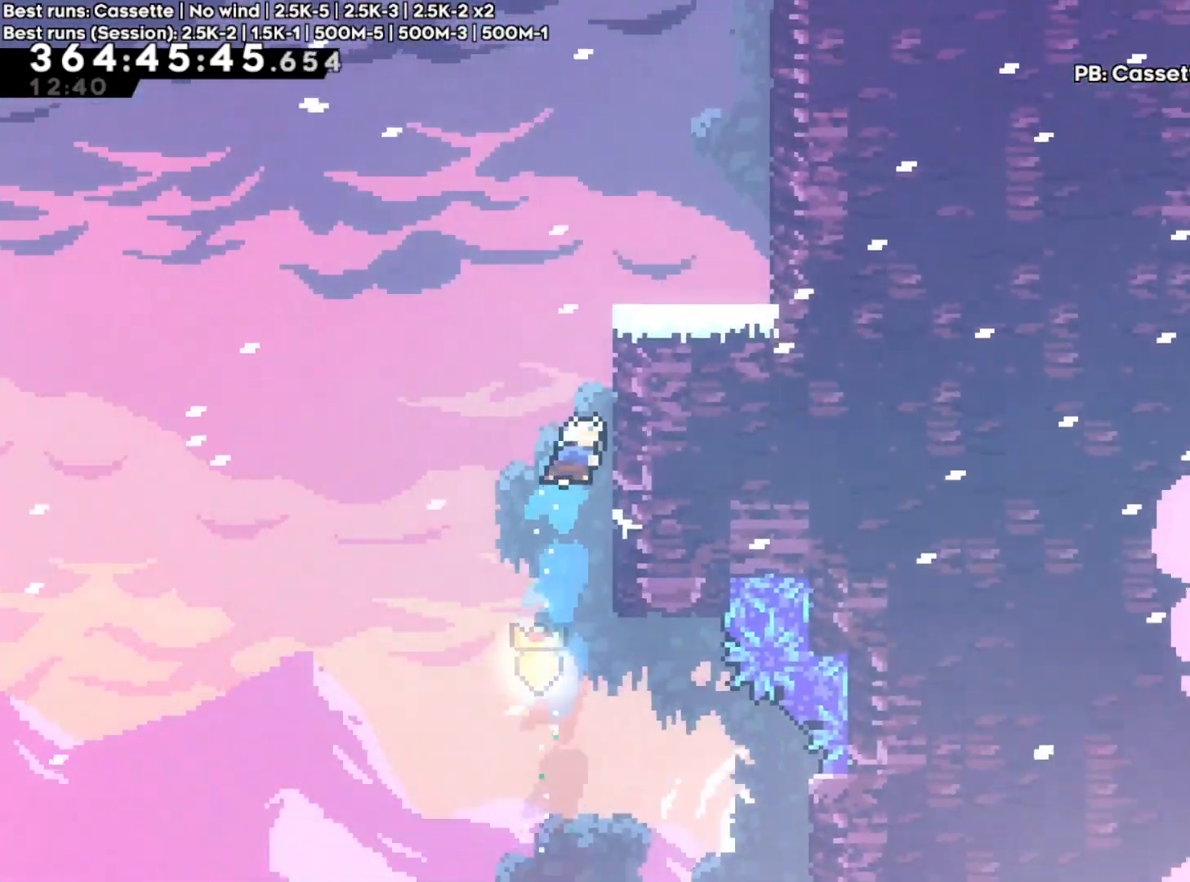
{"dt_ms": 1000, "buttons": ["X"], "left_stick": "up", "right_stick": "center"}
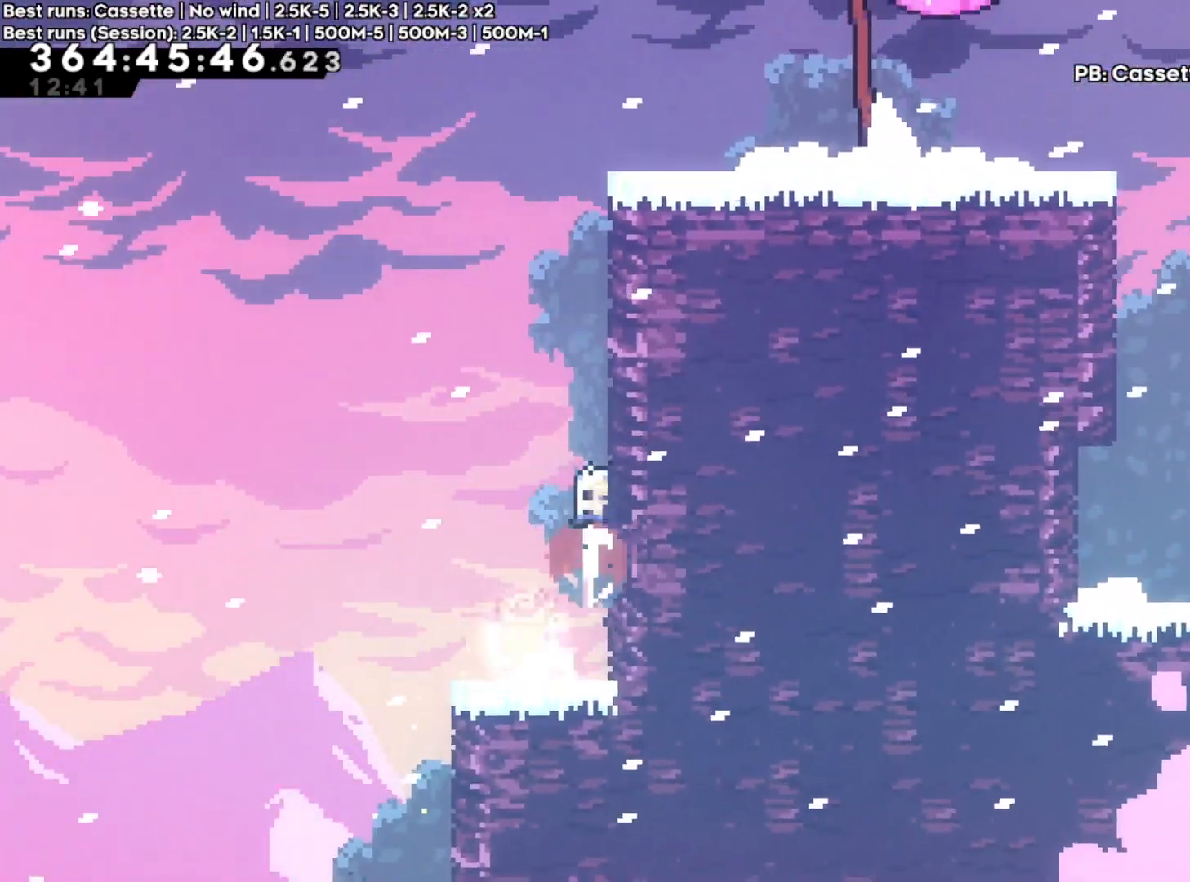
{"dt_ms": 500, "buttons": ["A", "X"], "left_stick": "right", "right_stick": "center", "events": [[83, "X", "up"], [100, "left_stick", "center"], [167, "A", "down"], [300, "left_stick", "right"], [500, "X", "down"]]}
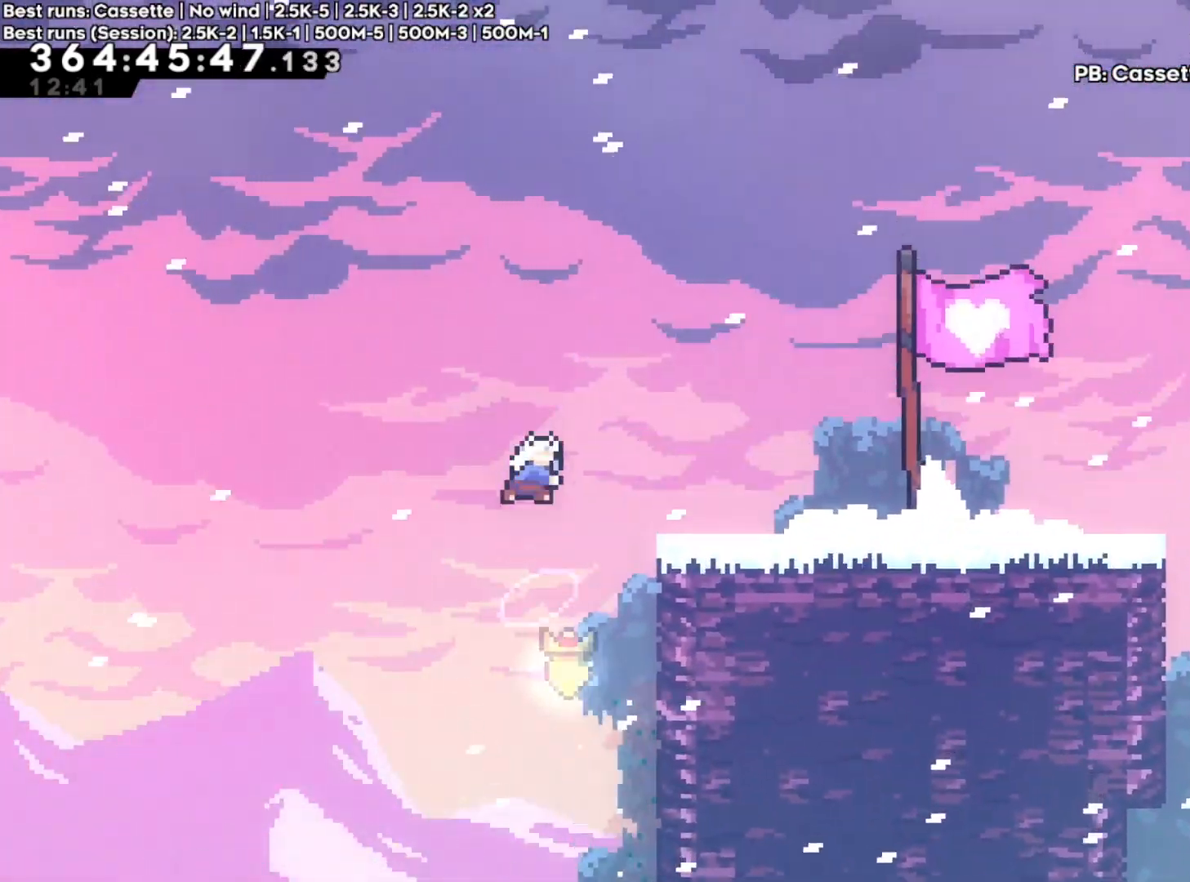
{"dt_ms": 500, "buttons": [], "left_stick": "right", "right_stick": "center", "events": [[67, "A", "up"], [167, "X", "up"], [267, "X", "down"], [400, "X", "up"]]}
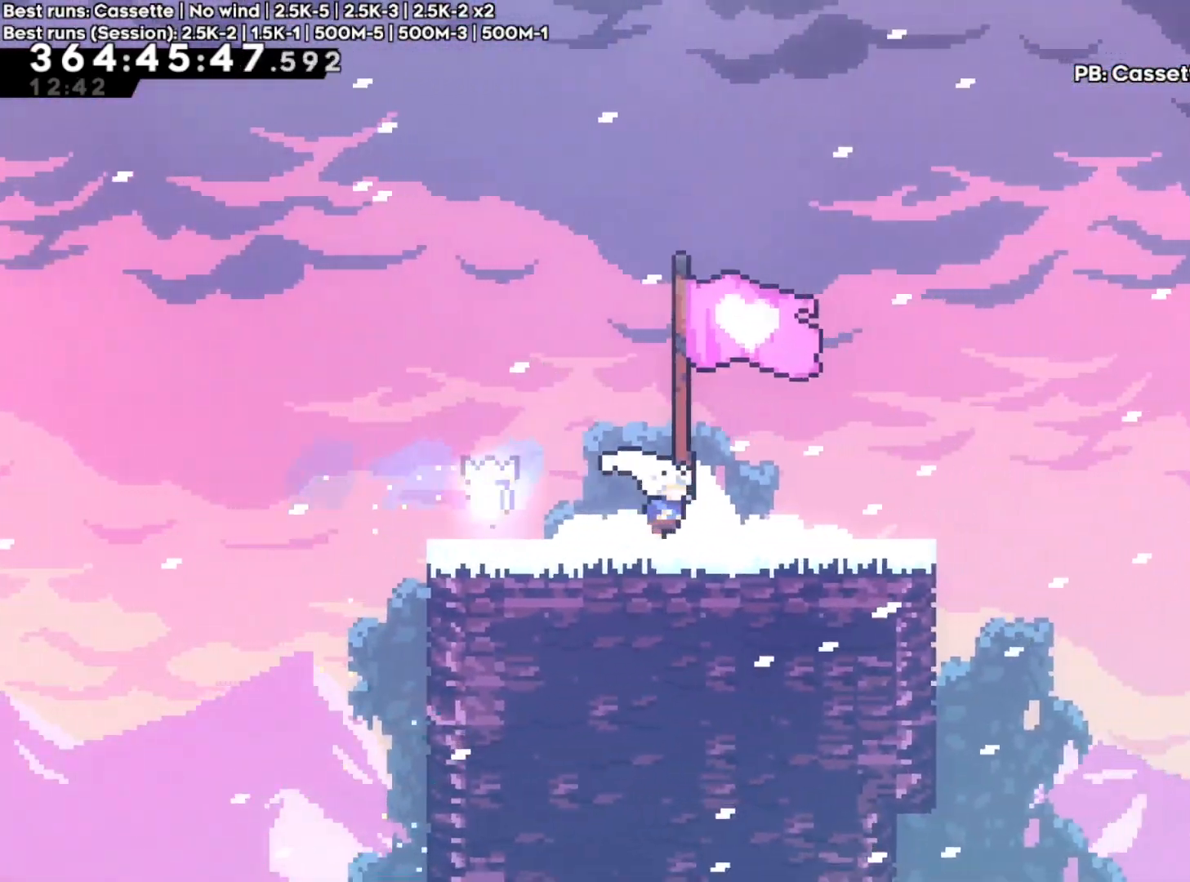
{"dt_ms": 500, "buttons": [], "left_stick": "right", "right_stick": "center", "events": [[100, "A", "down"], [217, "A", "up"]]}
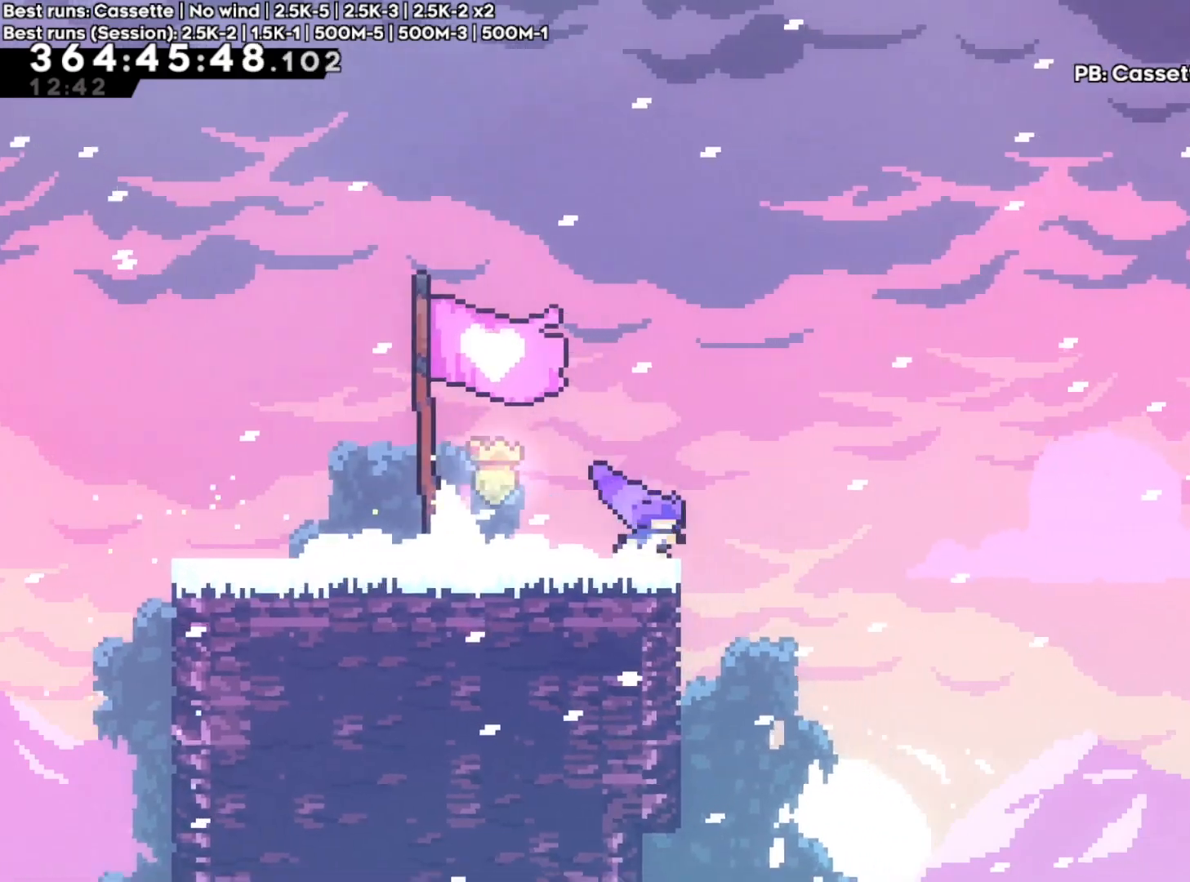
{"dt_ms": 500, "buttons": [], "left_stick": "center", "right_stick": "center", "events": [[183, "left_stick", "center"]]}
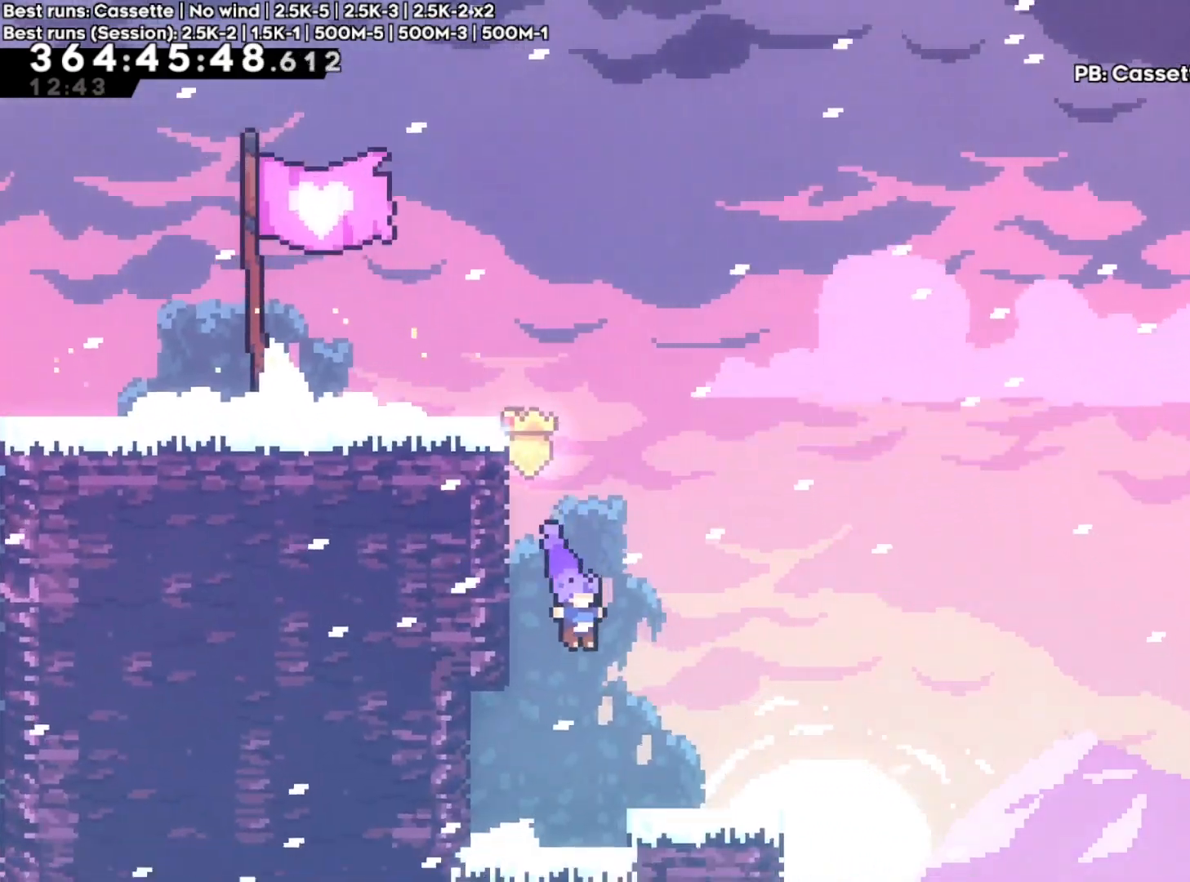
{"dt_ms": 500, "buttons": [], "left_stick": "left", "right_stick": "center", "events": [[483, "left_stick", "left"]]}
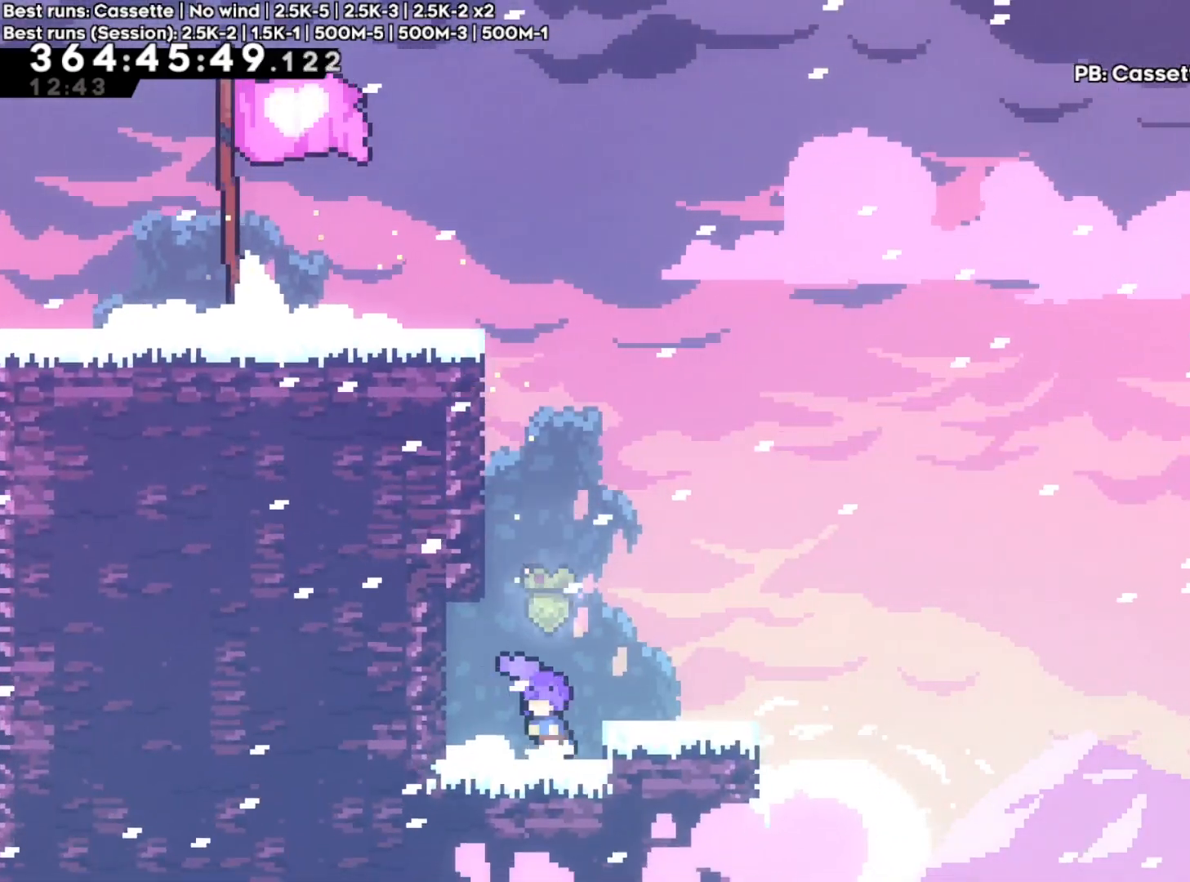
{"dt_ms": 500, "buttons": [], "left_stick": "left", "right_stick": "center", "events": []}
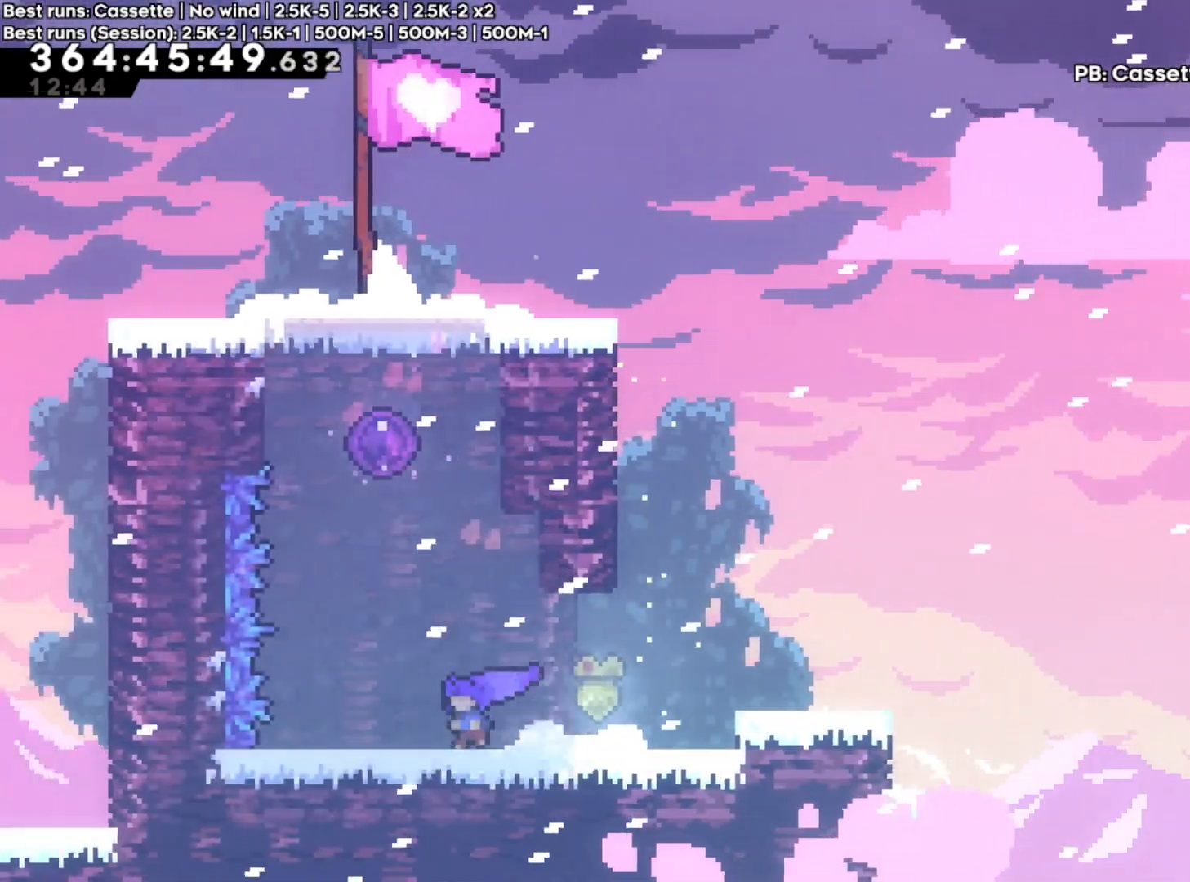
{"dt_ms": 500, "buttons": ["START"], "left_stick": "center", "right_stick": "center", "events": [[167, "left_stick", "center"], [433, "START", "down"]]}
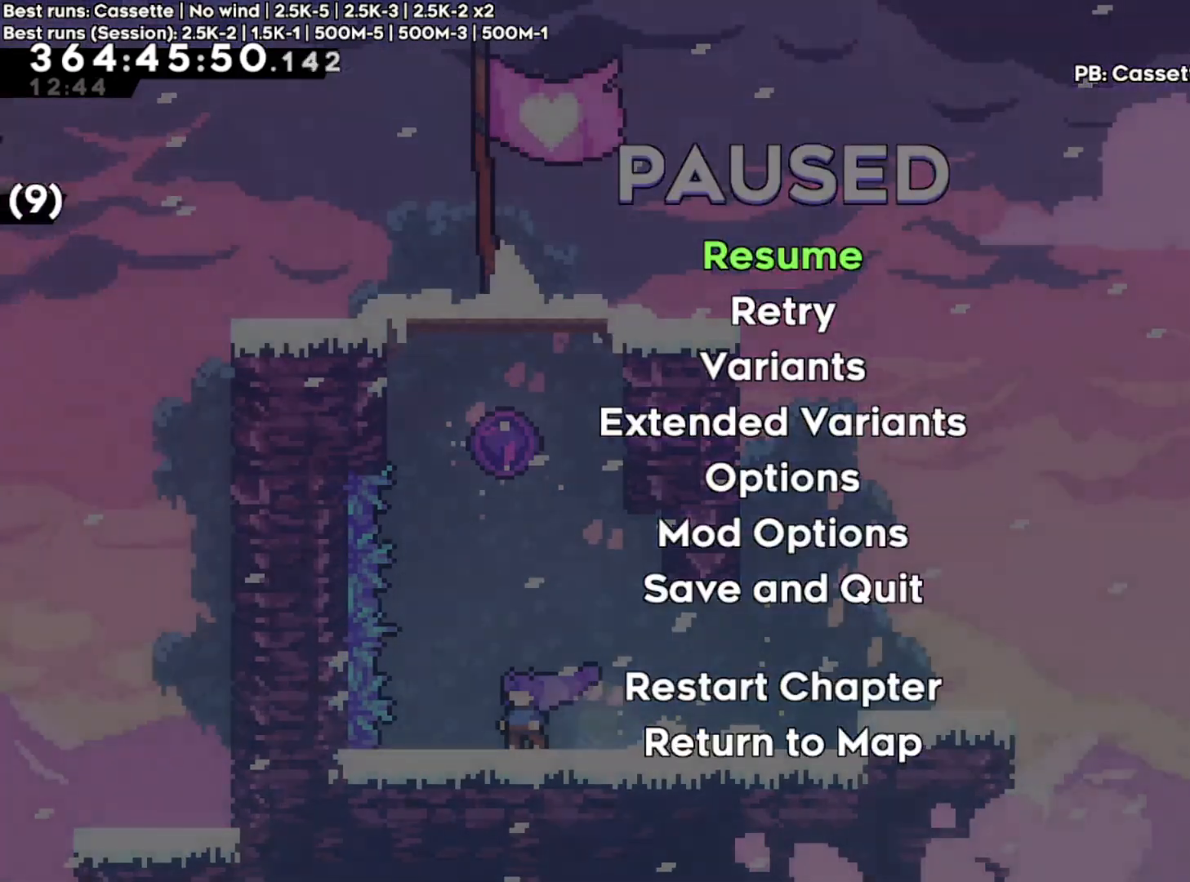
{"dt_ms": 500, "buttons": ["DPAD_UP"], "left_stick": "center", "right_stick": "center", "events": [[50, "START", "up"], [100, "DPAD_UP", "down"], [200, "DPAD_UP", "up"], [250, "DPAD_UP", "down"], [367, "DPAD_UP", "up"], [433, "DPAD_UP", "down"]]}
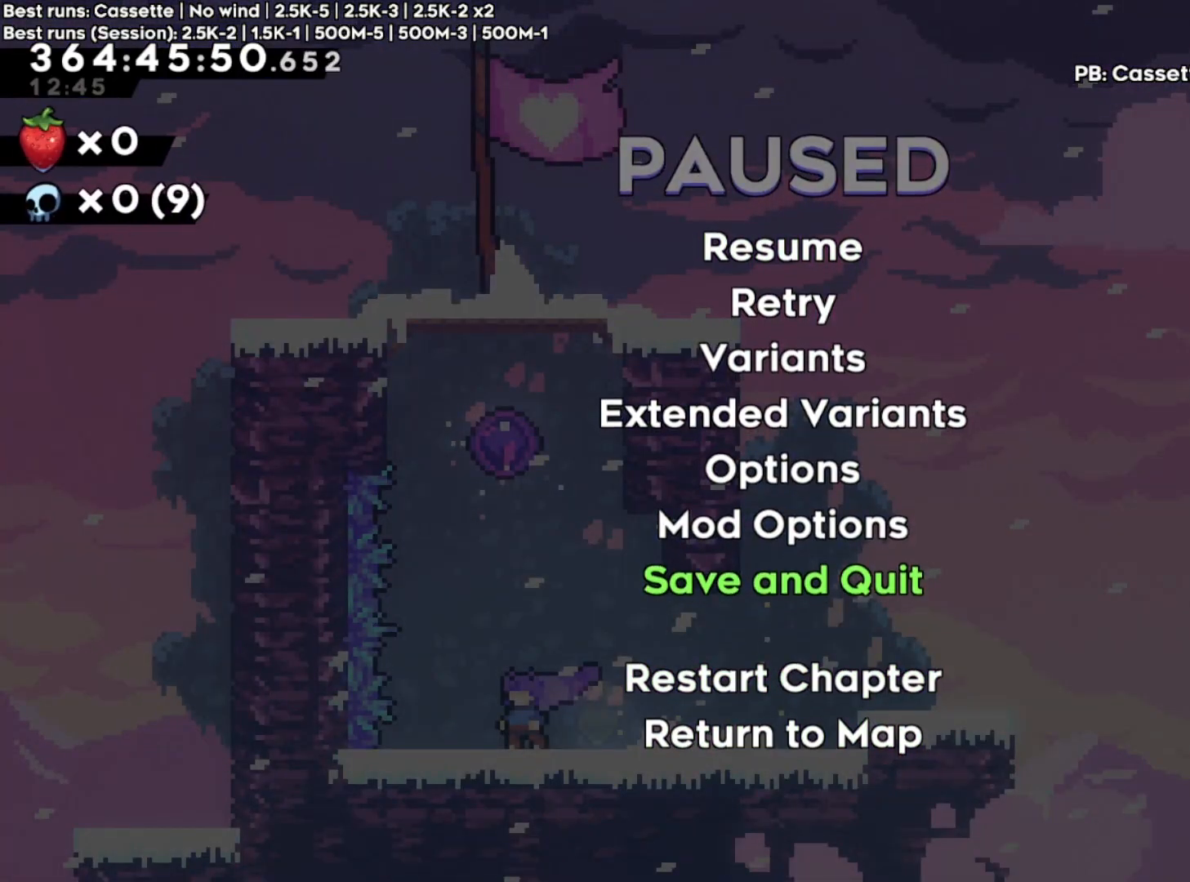
{"dt_ms": 500, "buttons": ["A", "DPAD_UP"], "left_stick": "center", "right_stick": "center", "events": [[17, "DPAD_UP", "up"], [100, "DPAD_UP", "down"], [167, "DPAD_UP", "up"], [267, "DPAD_UP", "down"], [333, "DPAD_UP", "up"], [433, "A", "down"], [500, "DPAD_UP", "down"]]}
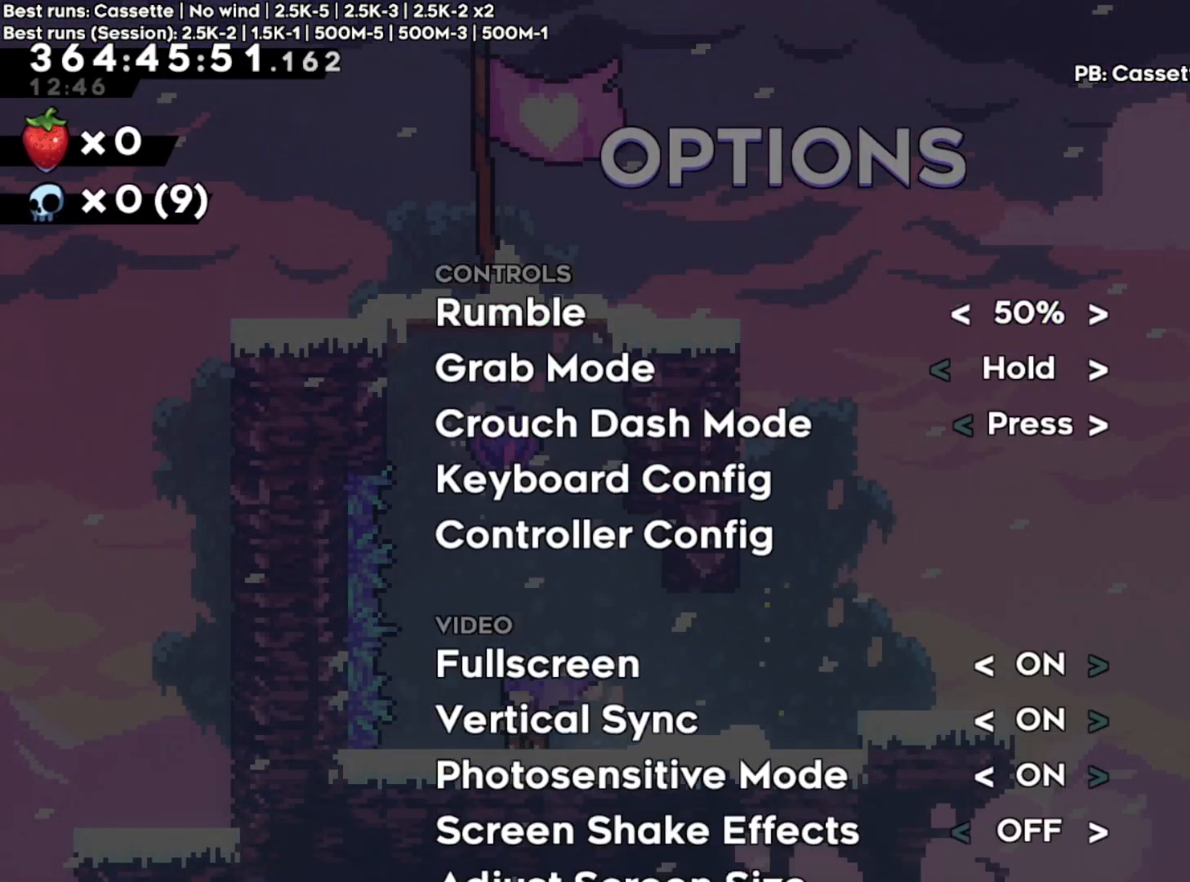
{"dt_ms": 500, "buttons": [], "left_stick": "center", "right_stick": "center", "events": [[50, "A", "up"], [100, "DPAD_UP", "up"], [267, "DPAD_UP", "down"], [350, "DPAD_UP", "up"]]}
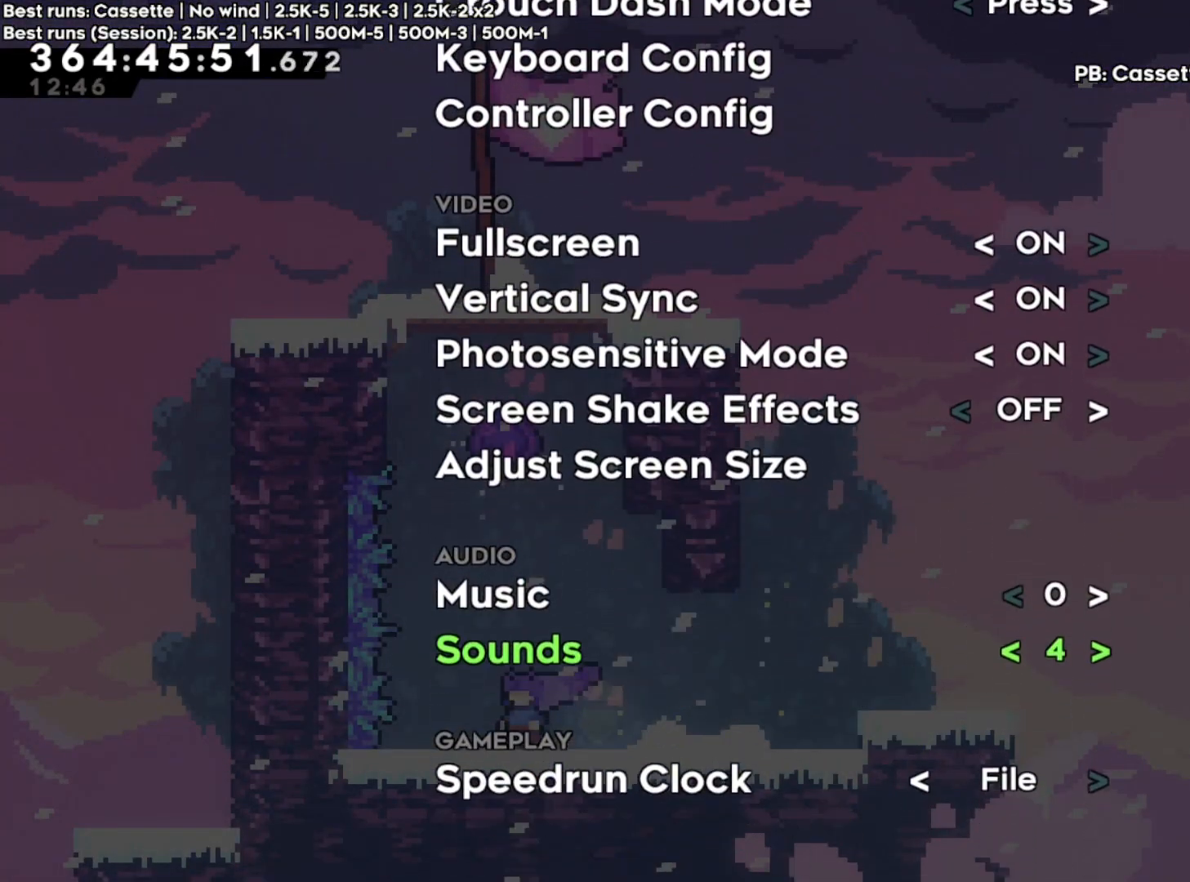
{"dt_ms": 500, "buttons": [], "left_stick": "center", "right_stick": "center", "events": [[33, "DPAD_UP", "down"], [117, "DPAD_UP", "up"], [233, "DPAD_RIGHT", "down"], [300, "DPAD_RIGHT", "up"], [383, "DPAD_RIGHT", "down"], [417, "DPAD_RIGHT", "up"]]}
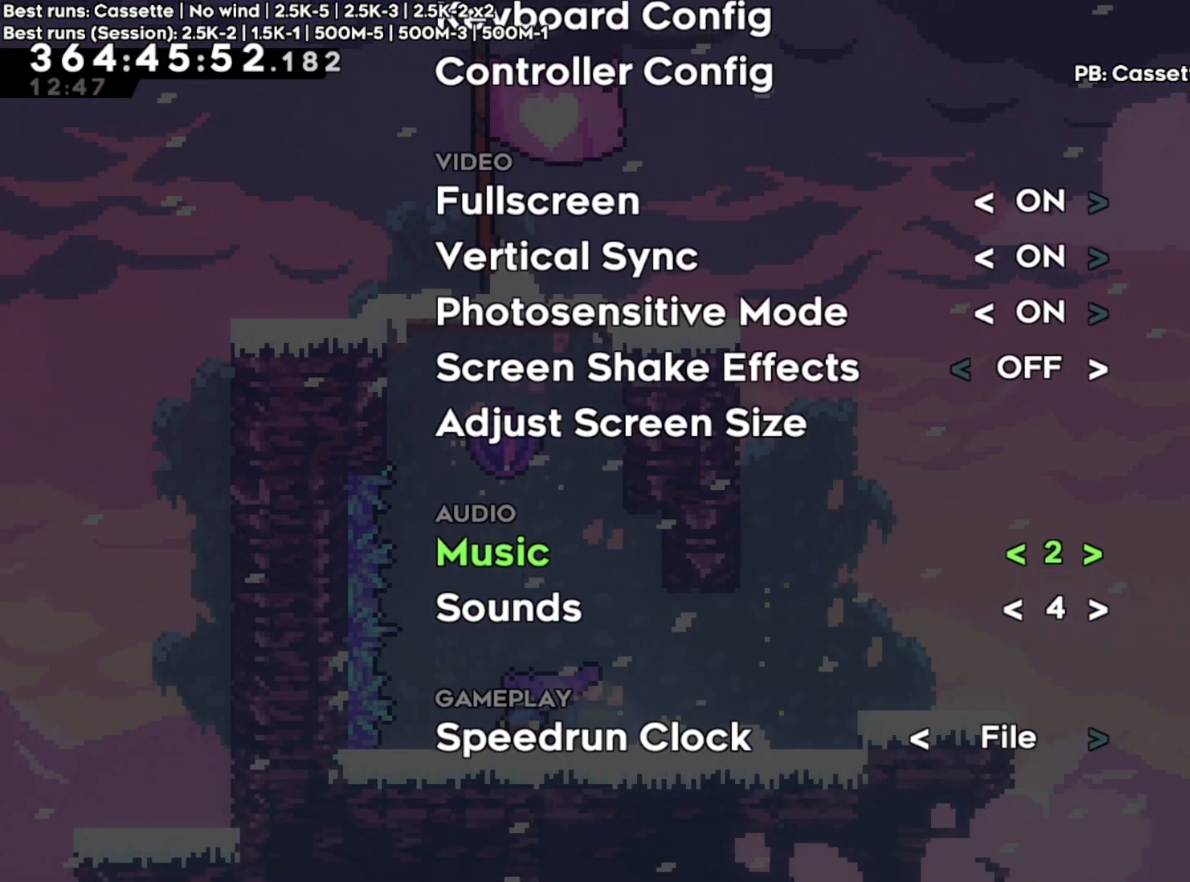
{"dt_ms": 500, "buttons": [], "left_stick": "center", "right_stick": "center", "events": [[200, "B", "down"], [300, "B", "up"], [383, "right_stick", "right"], [450, "right_stick", "center"]]}
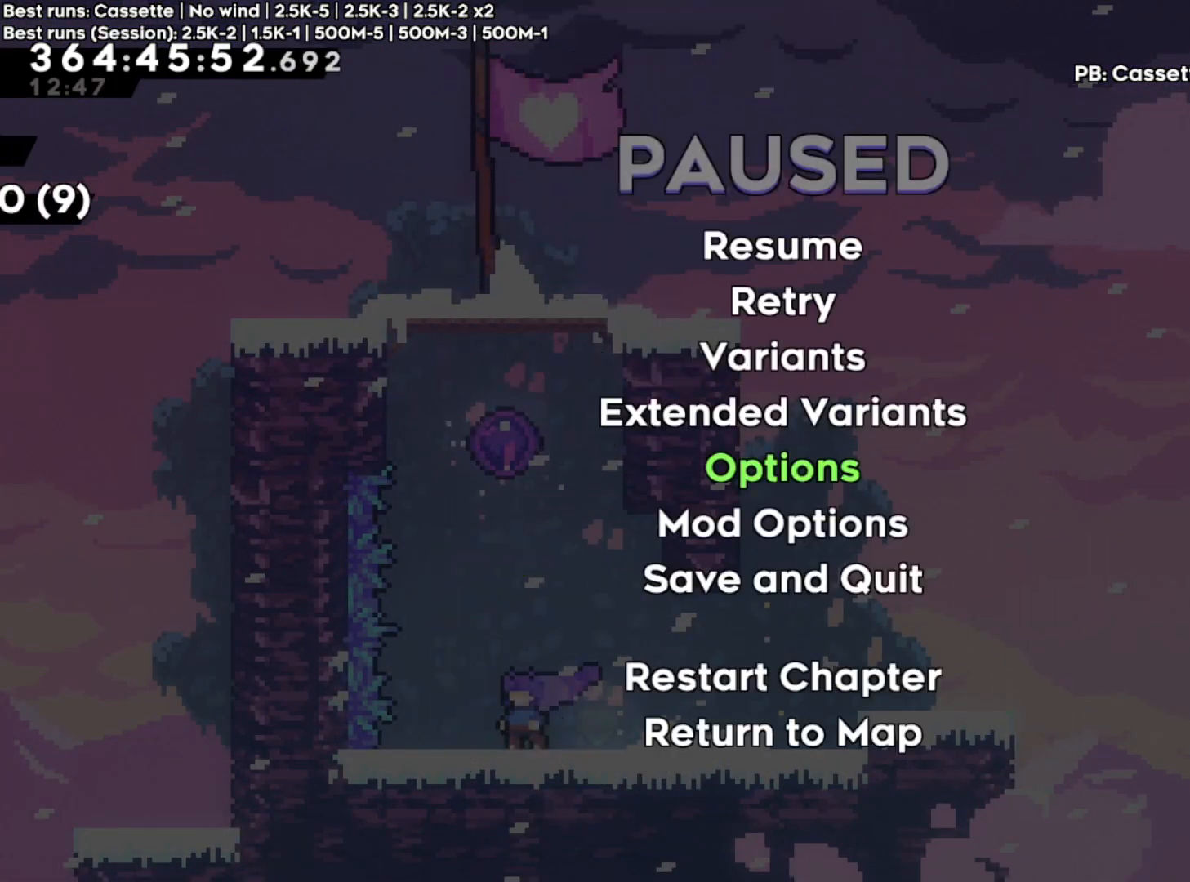
{"dt_ms": 500, "buttons": [], "left_stick": "center", "right_stick": "center", "events": [[283, "B", "down"], [350, "B", "up"]]}
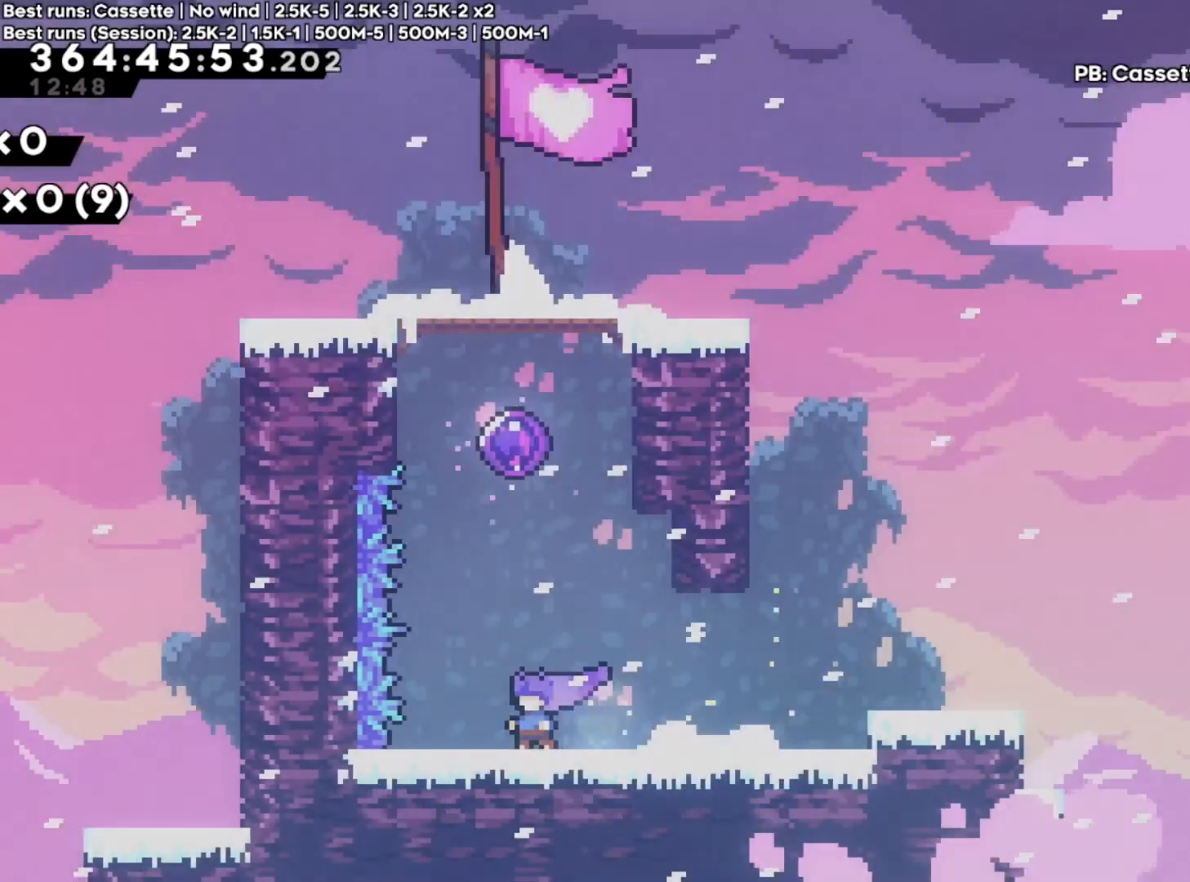
{"dt_ms": 500, "buttons": [], "left_stick": "center", "right_stick": "center", "events": []}
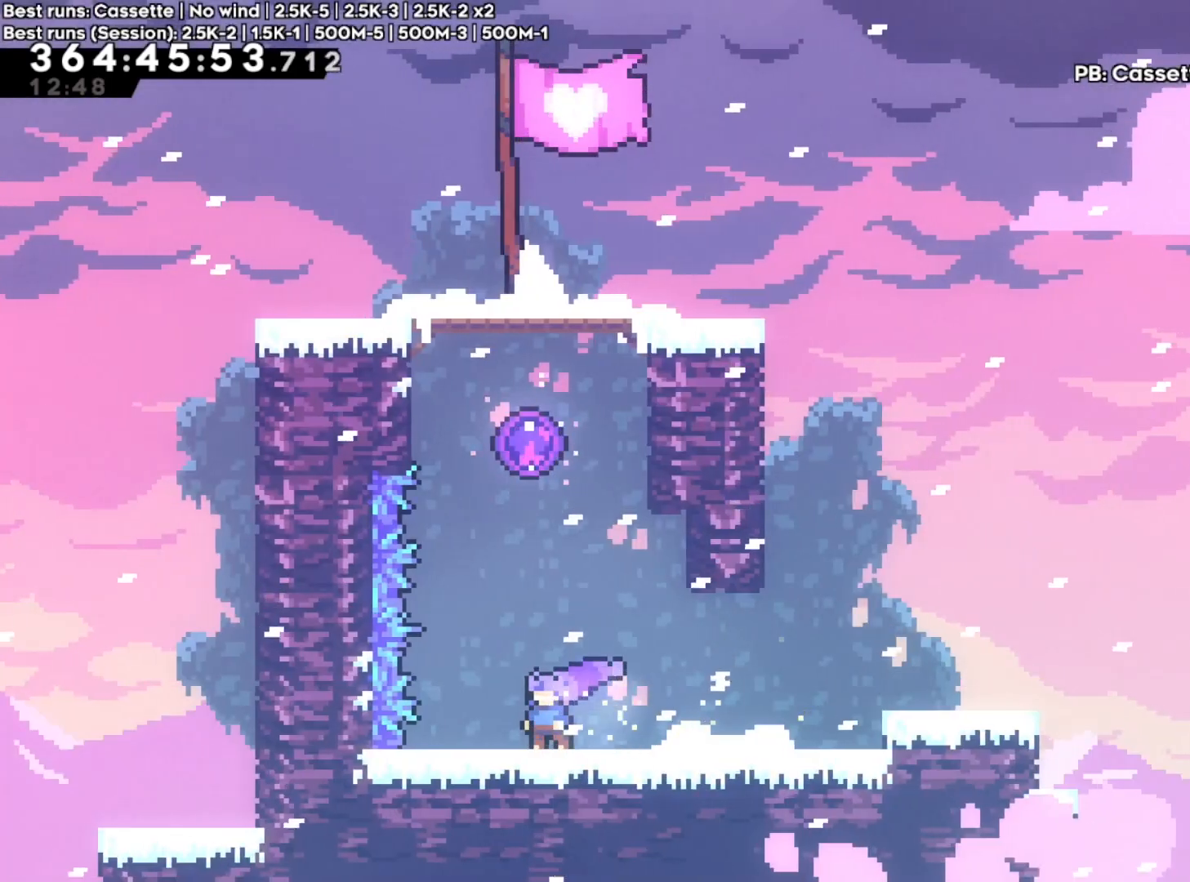
{"dt_ms": 500, "buttons": [], "left_stick": "center", "right_stick": "center", "events": []}
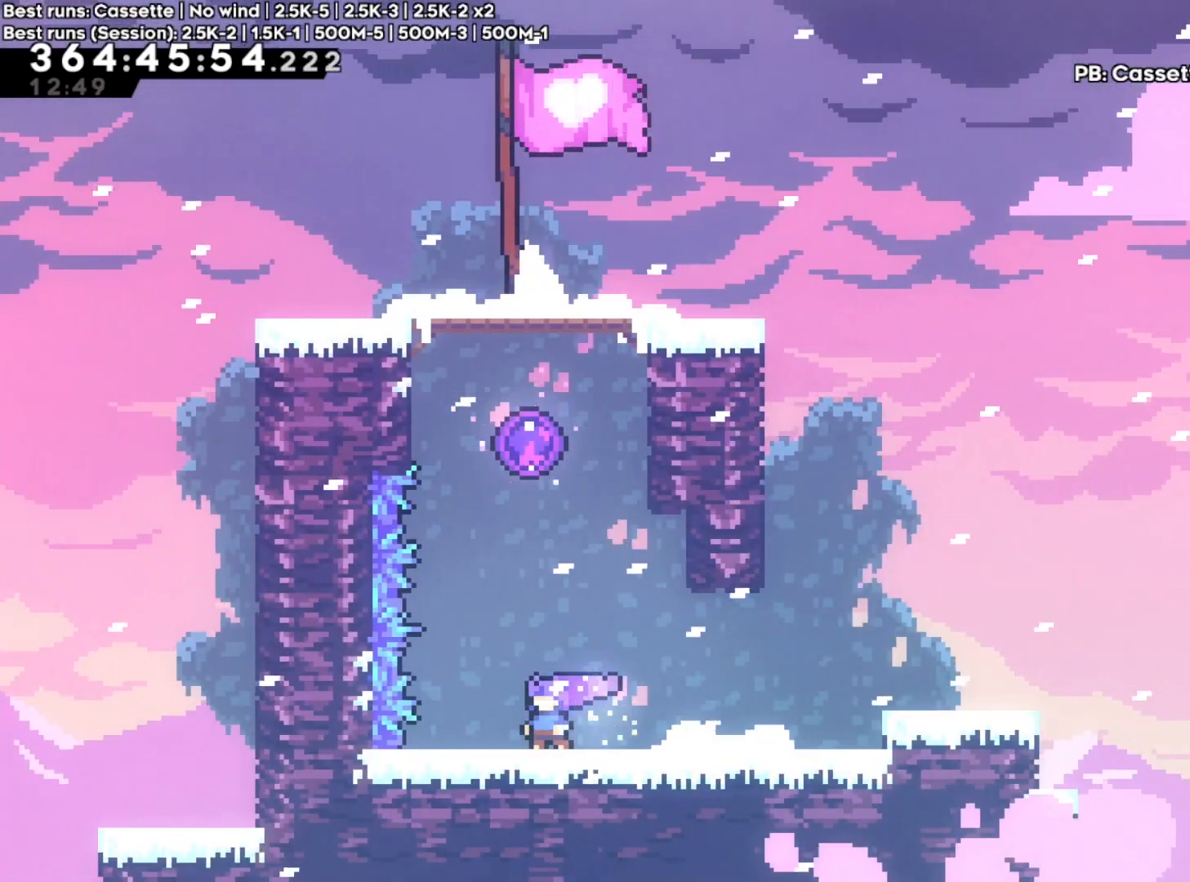
{"dt_ms": 500, "buttons": [], "left_stick": "center", "right_stick": "center", "events": []}
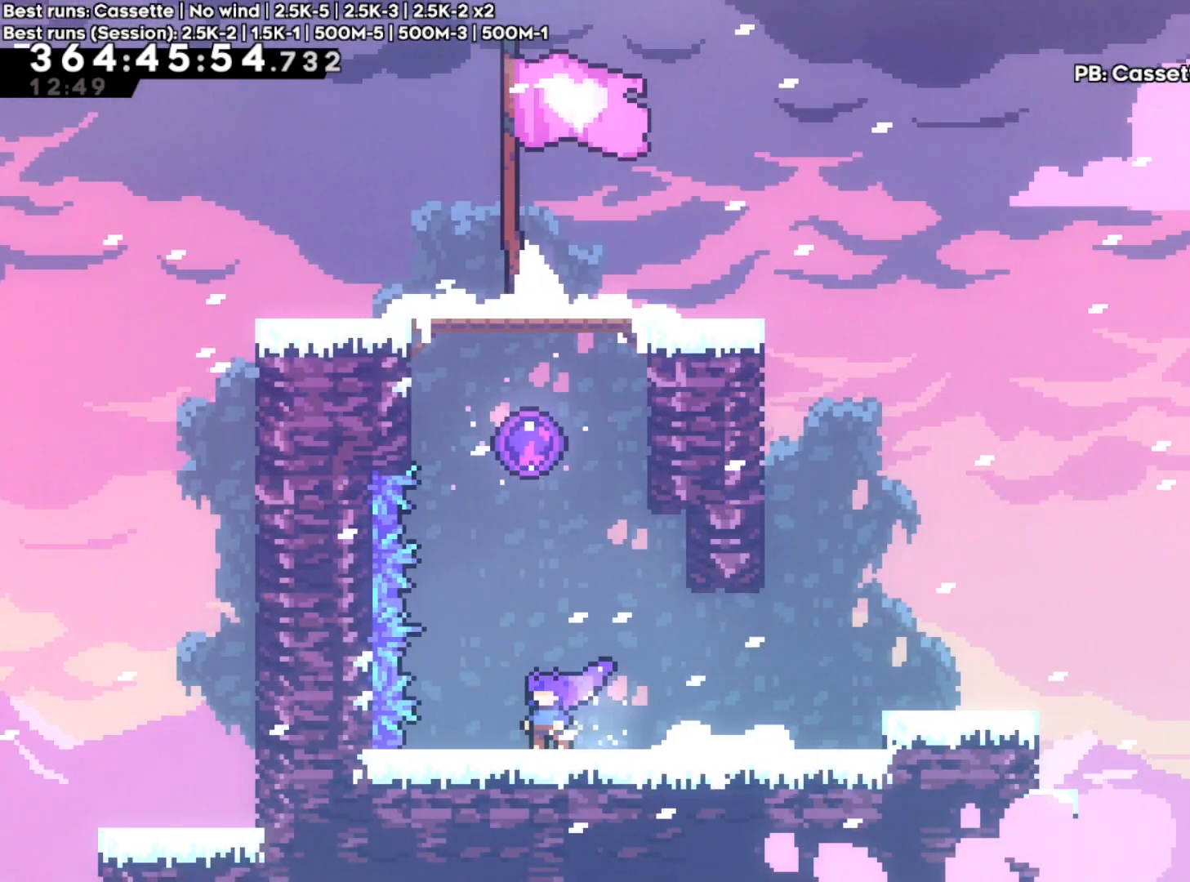
{"dt_ms": 500, "buttons": [], "left_stick": "center", "right_stick": "center", "events": []}
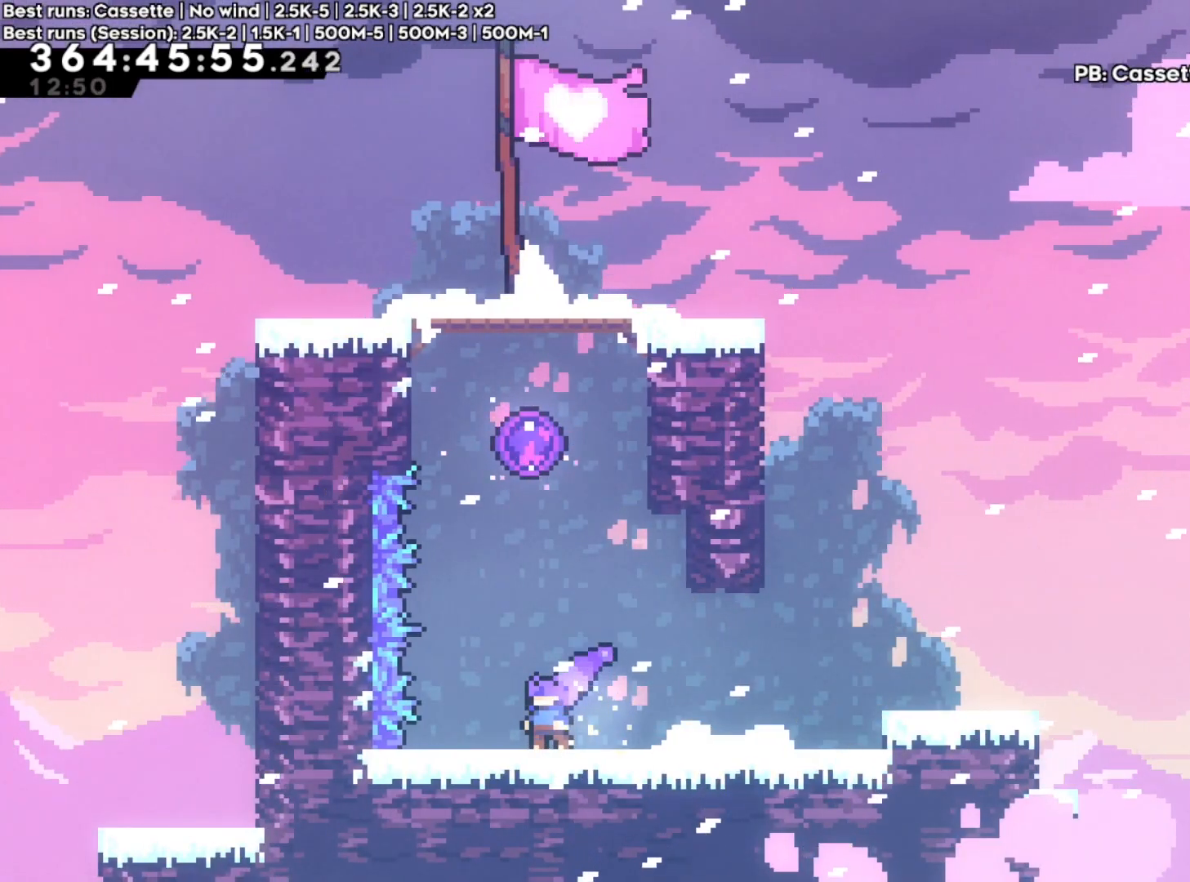
{"dt_ms": 500, "buttons": [], "left_stick": "center", "right_stick": "center", "events": []}
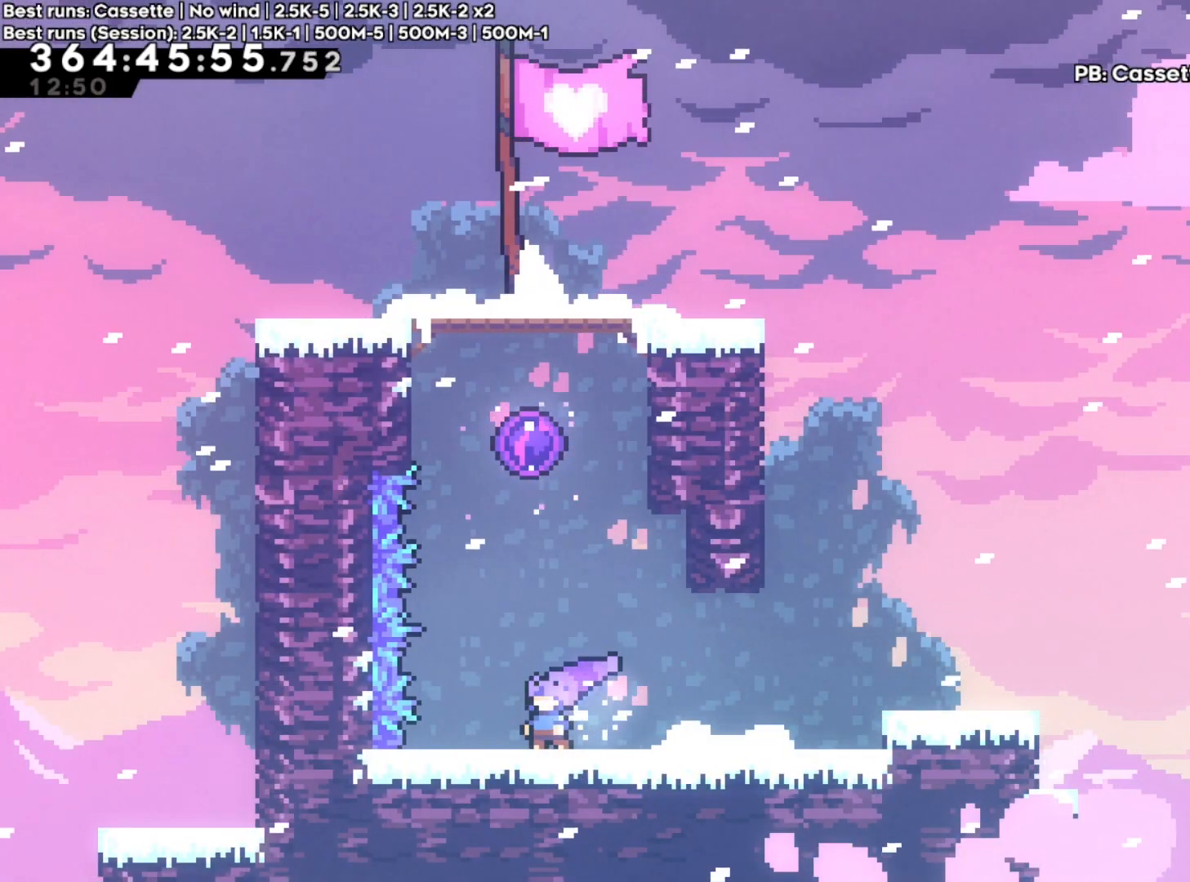
{"dt_ms": 500, "buttons": [], "left_stick": "center", "right_stick": "center", "events": []}
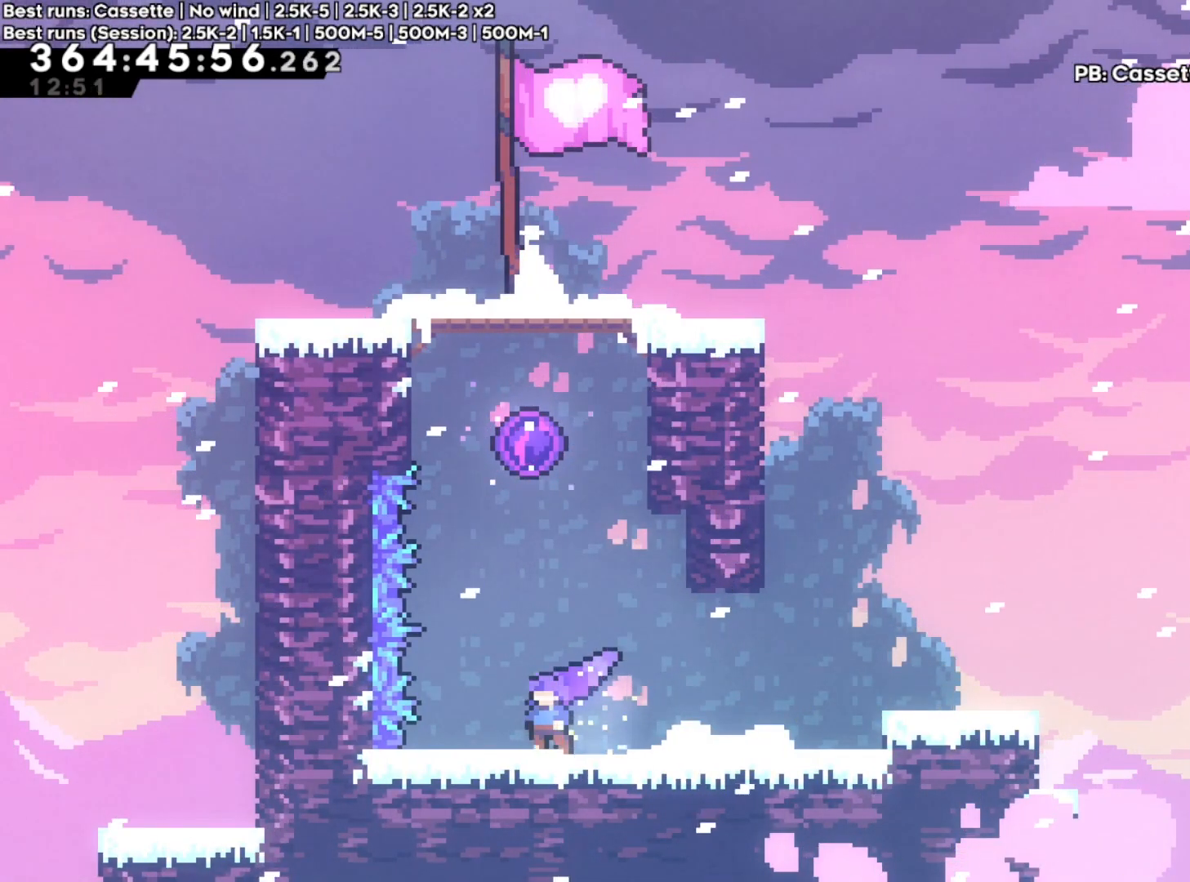
{"dt_ms": 500, "buttons": [], "left_stick": "center", "right_stick": "center", "events": []}
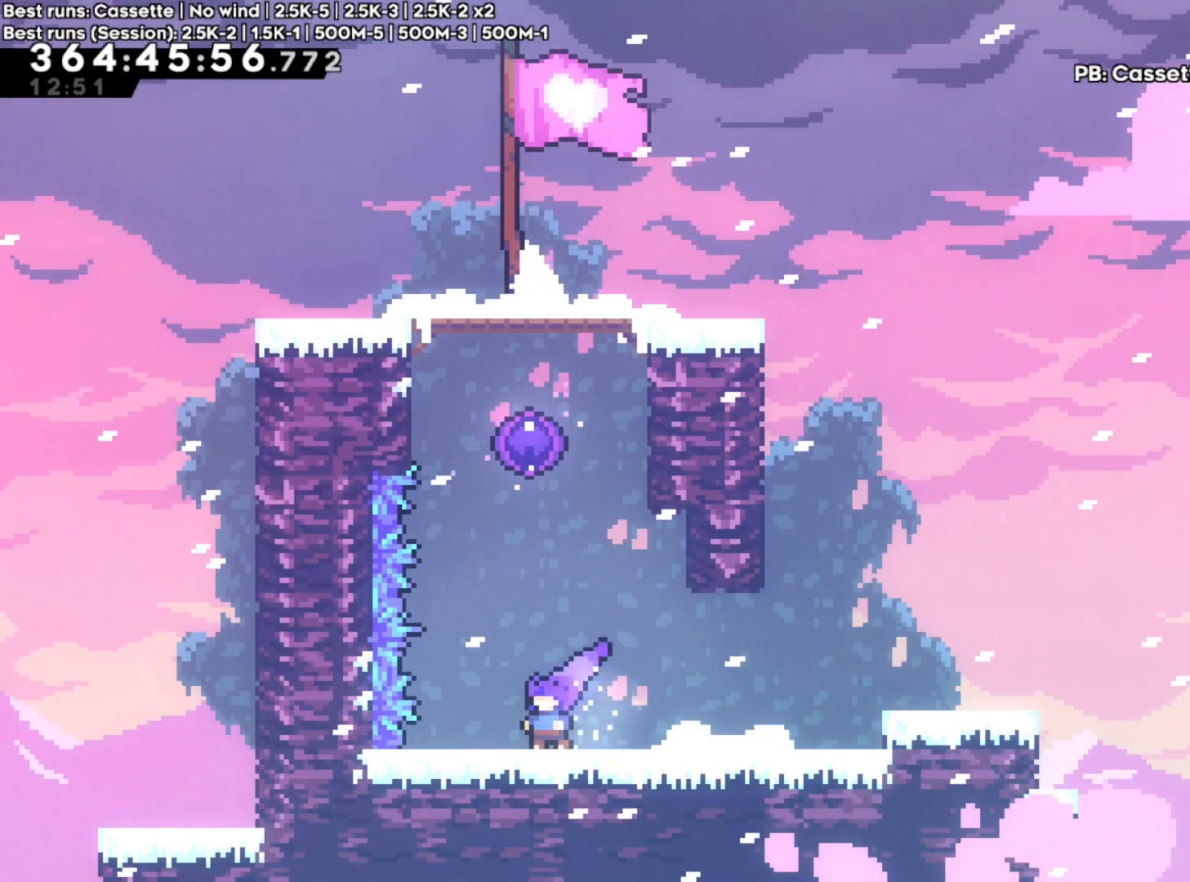
{"dt_ms": 500, "buttons": ["DPAD_UP"], "left_stick": "center", "right_stick": "center", "events": [[200, "DPAD_UP", "down"]]}
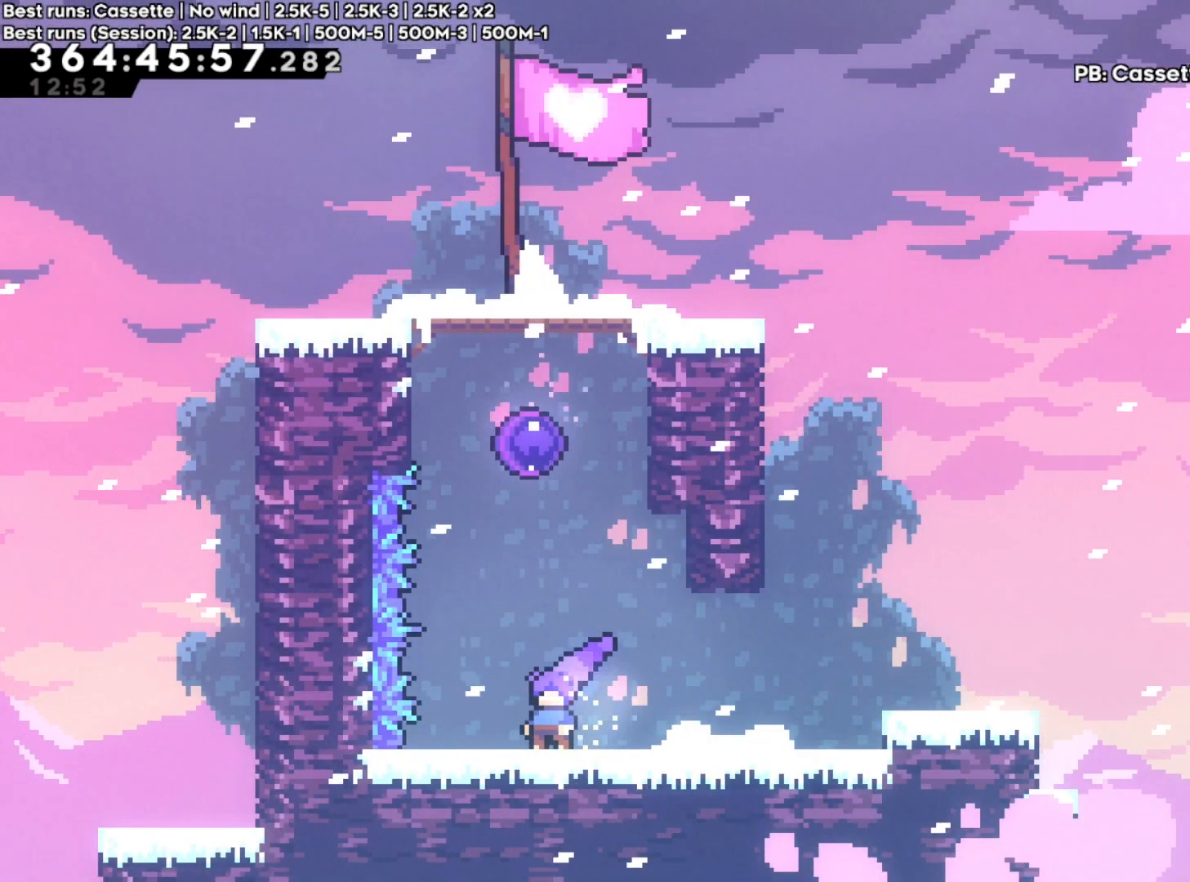
{"dt_ms": 500, "buttons": [], "left_stick": "center", "right_stick": "center", "events": [[50, "X", "down"], [233, "X", "up"], [467, "DPAD_UP", "up"]]}